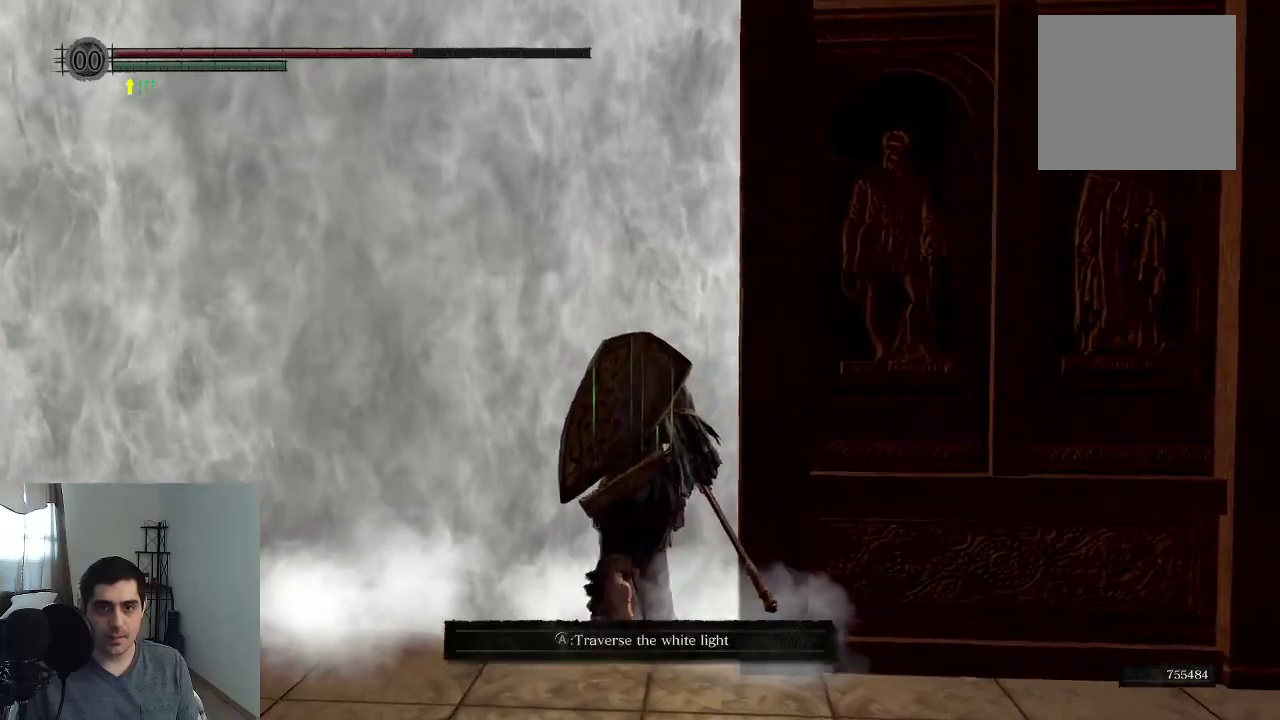
Gameplay with a controller (Xbox layout); each line is a JSON object with the inputs held at the frame after it (dt_ms = milliseconds from this image to that frame). "events" lists button and stick changes between this image and that frame as [ms after this image, input, new state], when the widget could be followed in between. This overlay highlights the sticks when they move; stick clicks (L3 R3) are not distinguishable. Not read: HOME L3 R3 left_stick.
{"dt_ms": 700, "buttons": [], "right_stick": "center", "events": [[267, "A", "down"], [400, "A", "up"]]}
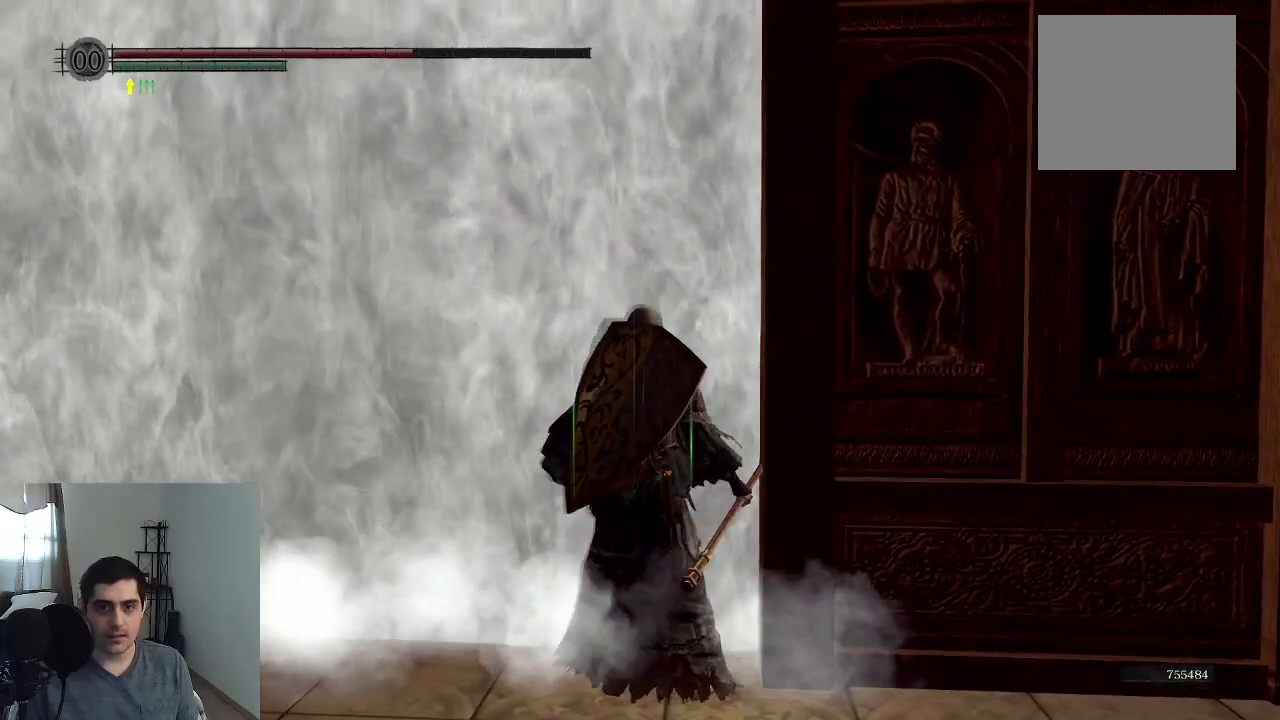
{"dt_ms": 500, "buttons": [], "right_stick": "down", "events": [[367, "right_stick", "down"]]}
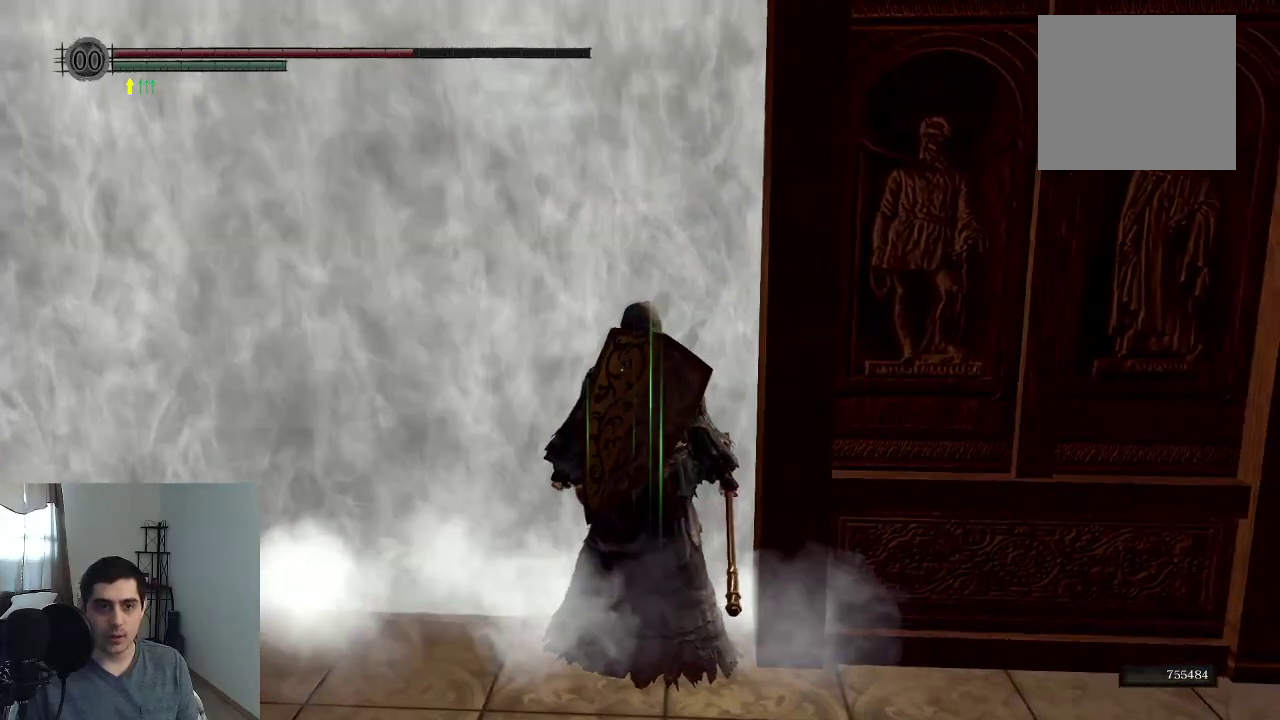
{"dt_ms": 500, "buttons": [], "right_stick": "center", "events": [[133, "right_stick", "center"]]}
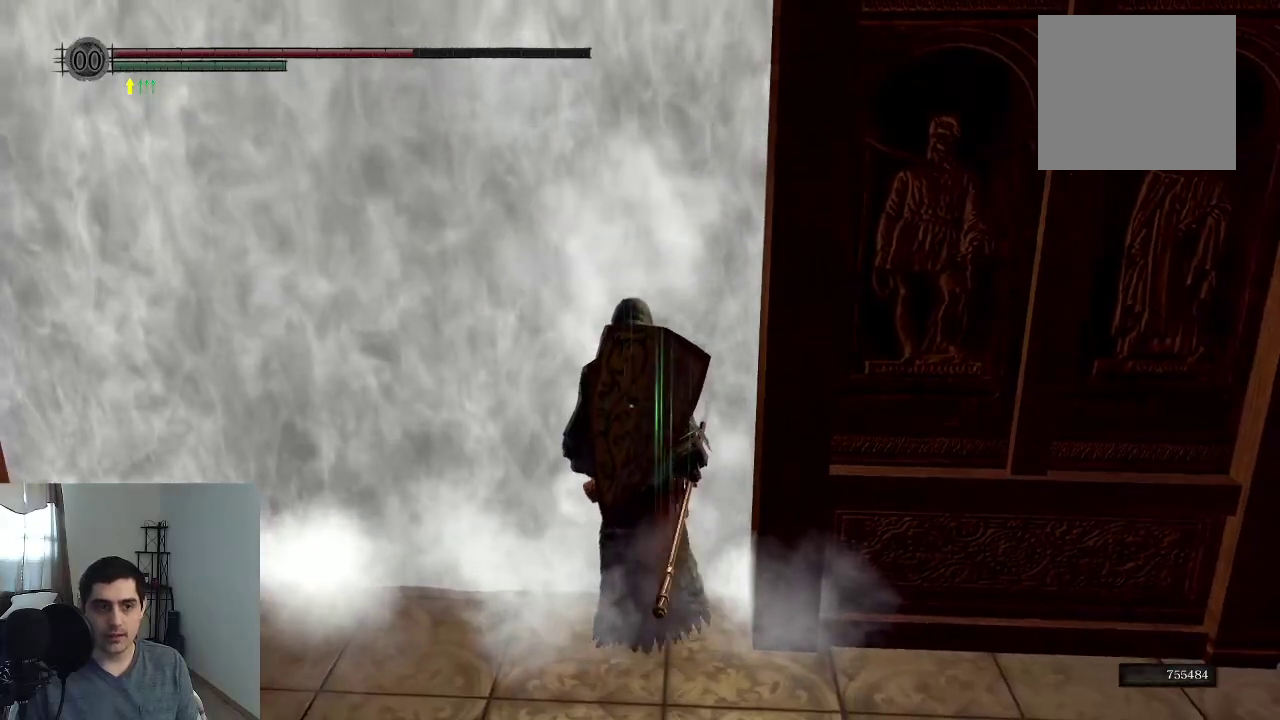
{"dt_ms": 700, "buttons": [], "right_stick": "center", "events": []}
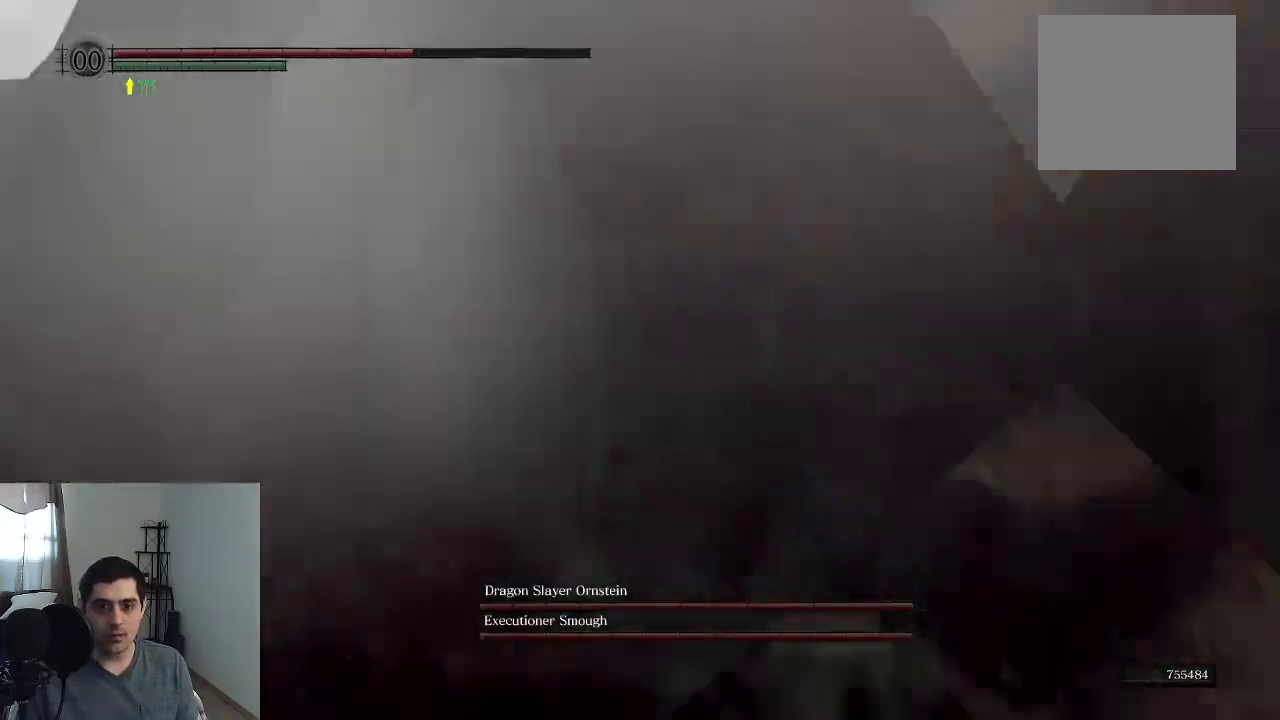
{"dt_ms": 300, "buttons": [], "right_stick": "left", "events": [[67, "right_stick", "left"]]}
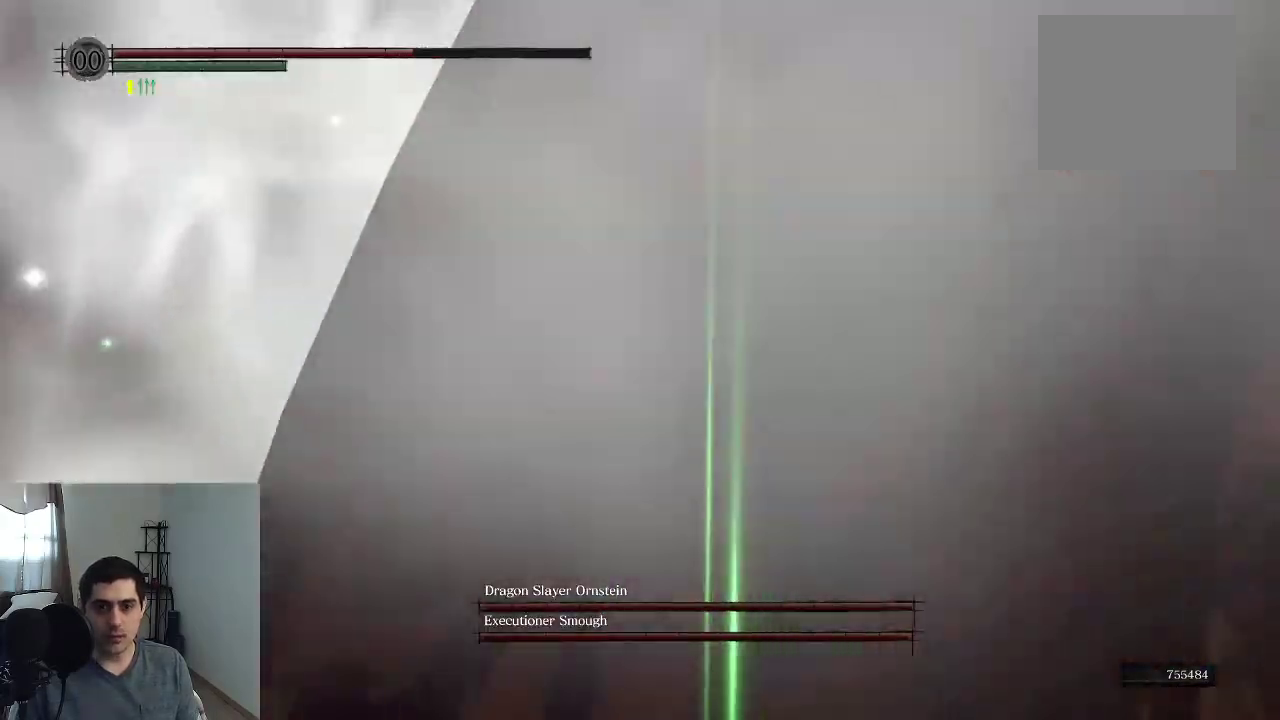
{"dt_ms": 400, "buttons": [], "right_stick": "down-left", "events": [[33, "right_stick", "center"], [317, "right_stick", "down-left"]]}
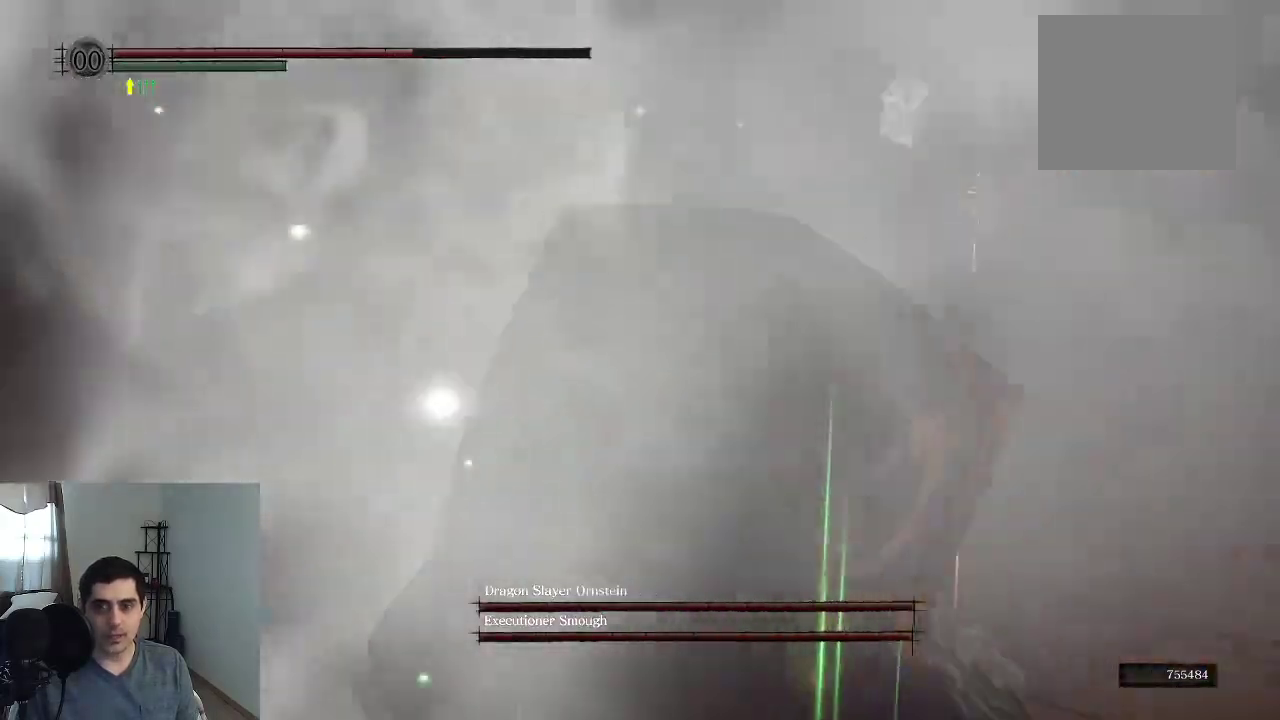
{"dt_ms": 600, "buttons": [], "right_stick": "right", "events": [[117, "right_stick", "center"], [467, "right_stick", "right"]]}
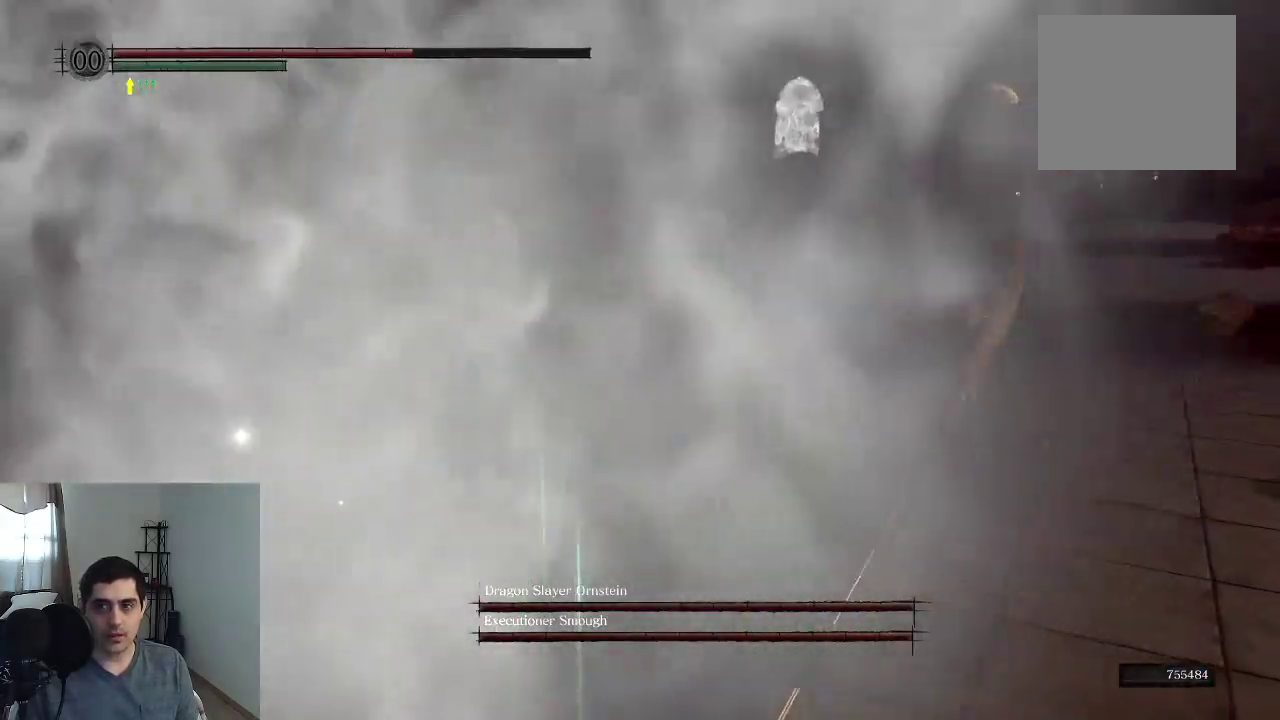
{"dt_ms": 300, "buttons": [], "right_stick": "center", "events": [[50, "right_stick", "center"]]}
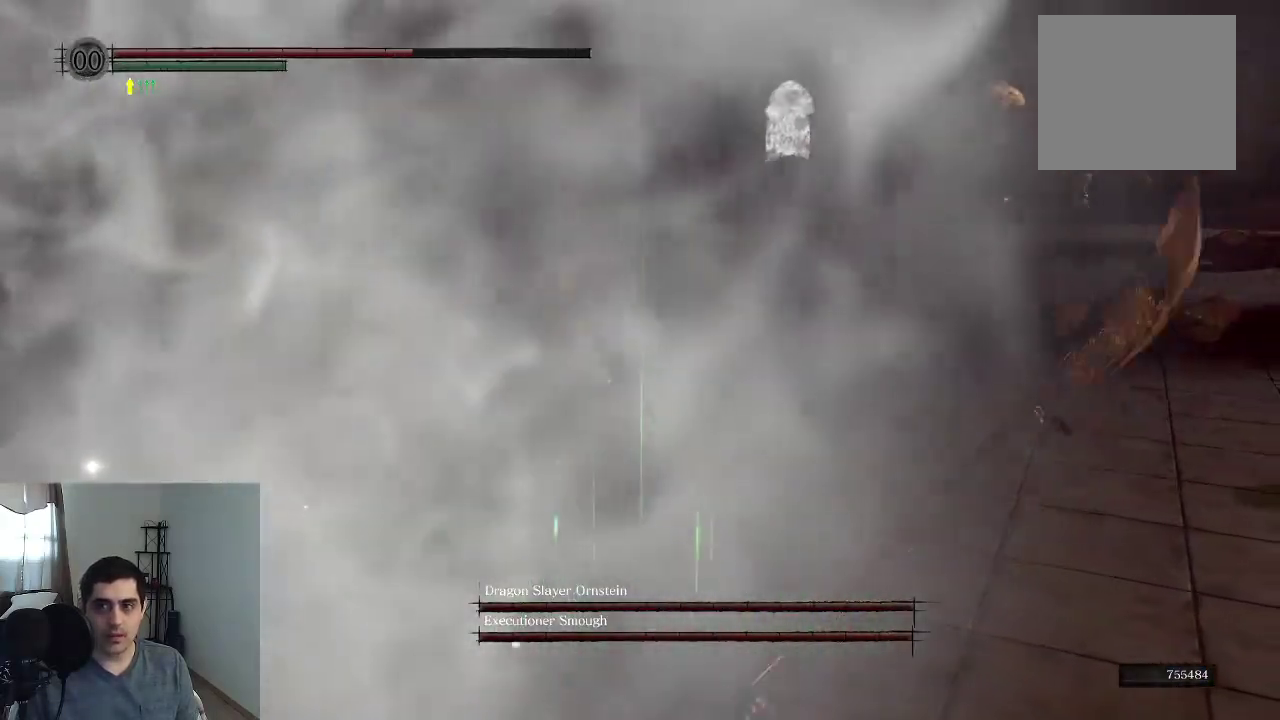
{"dt_ms": 800, "buttons": [], "right_stick": "center", "events": [[300, "right_stick", "left"], [767, "right_stick", "center"]]}
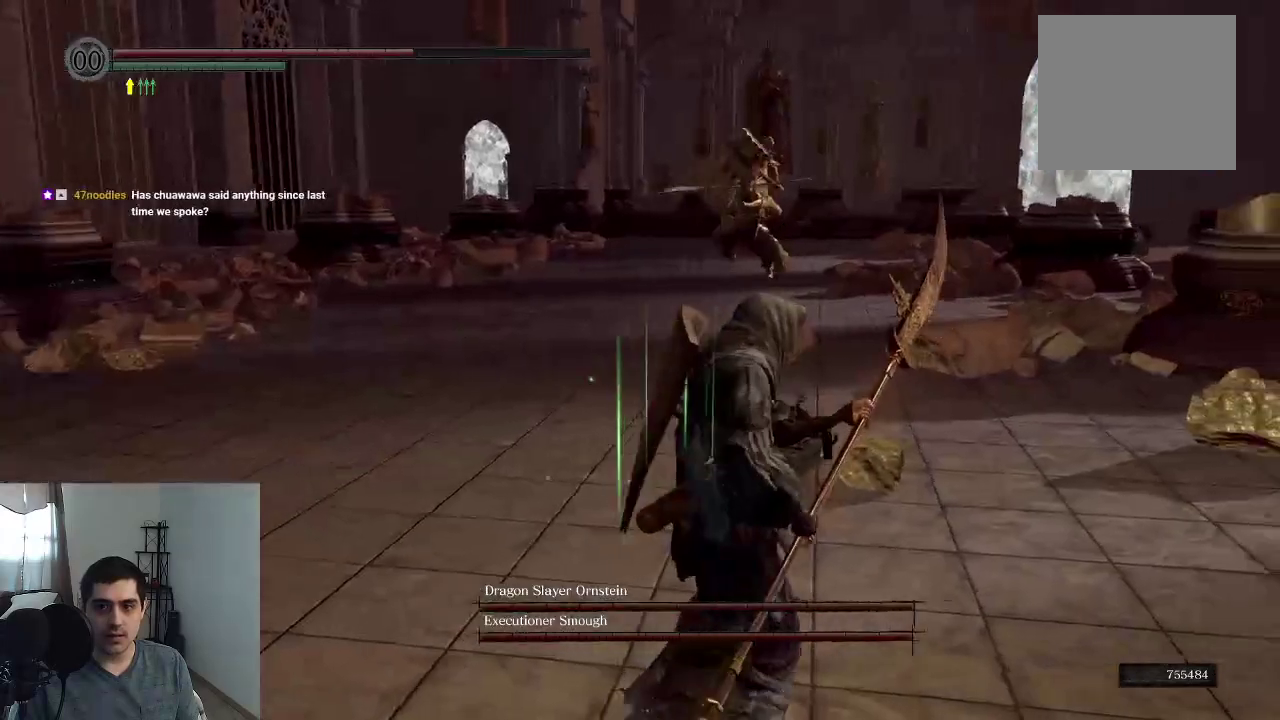
{"dt_ms": 400, "buttons": ["B"], "right_stick": "center", "events": [[283, "B", "down"]]}
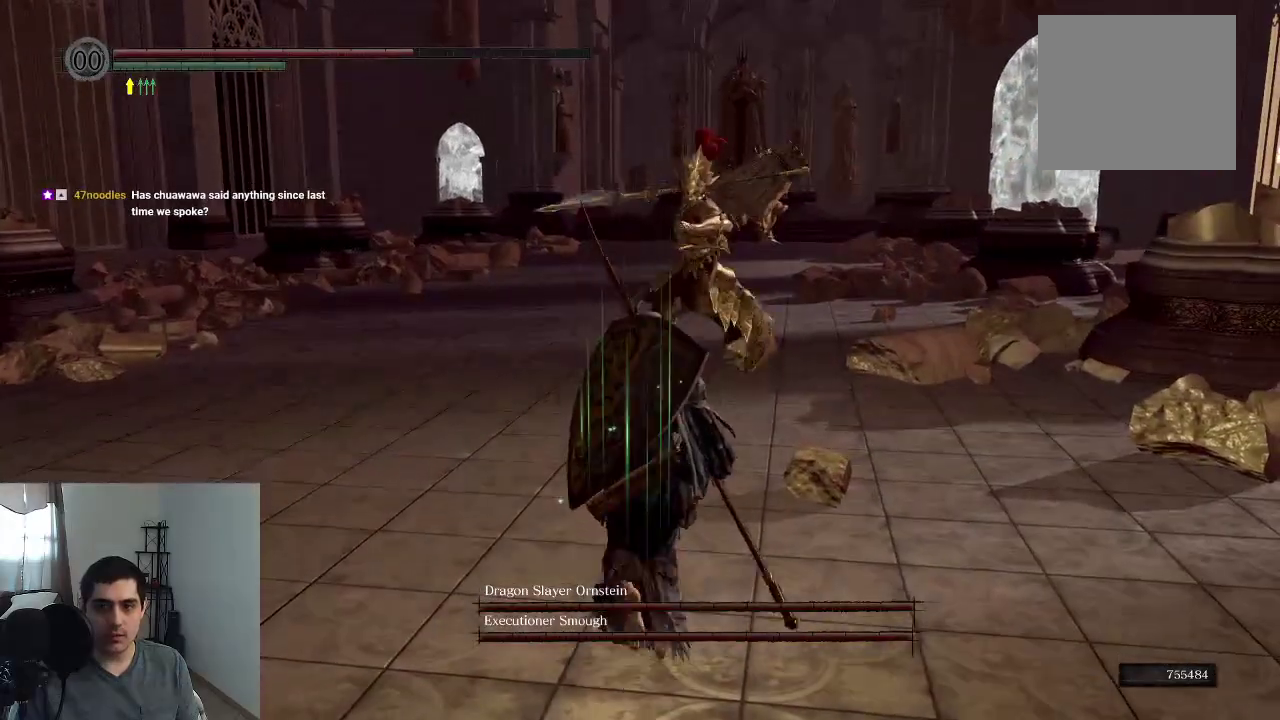
{"dt_ms": 300, "buttons": [], "right_stick": "center", "events": [[17, "B", "up"]]}
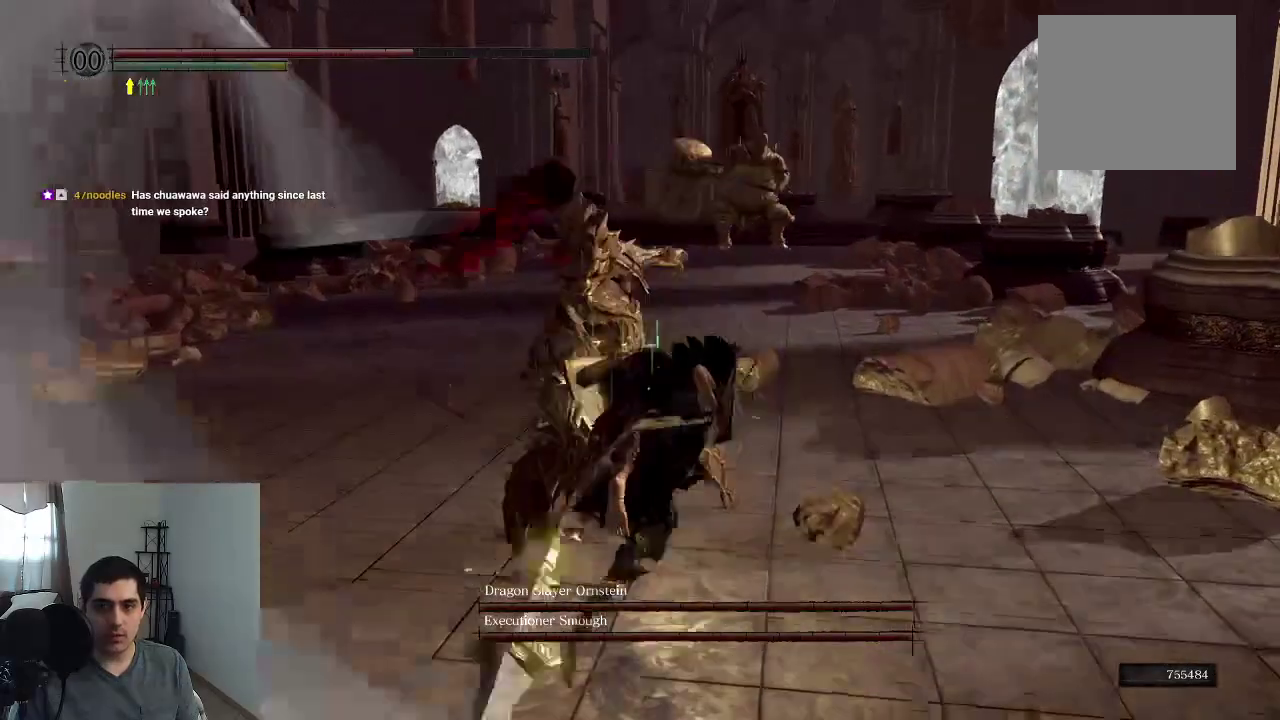
{"dt_ms": 800, "buttons": [], "right_stick": "center", "events": [[167, "R1", "down"], [333, "R1", "up"], [467, "right_stick", "left"], [633, "right_stick", "center"]]}
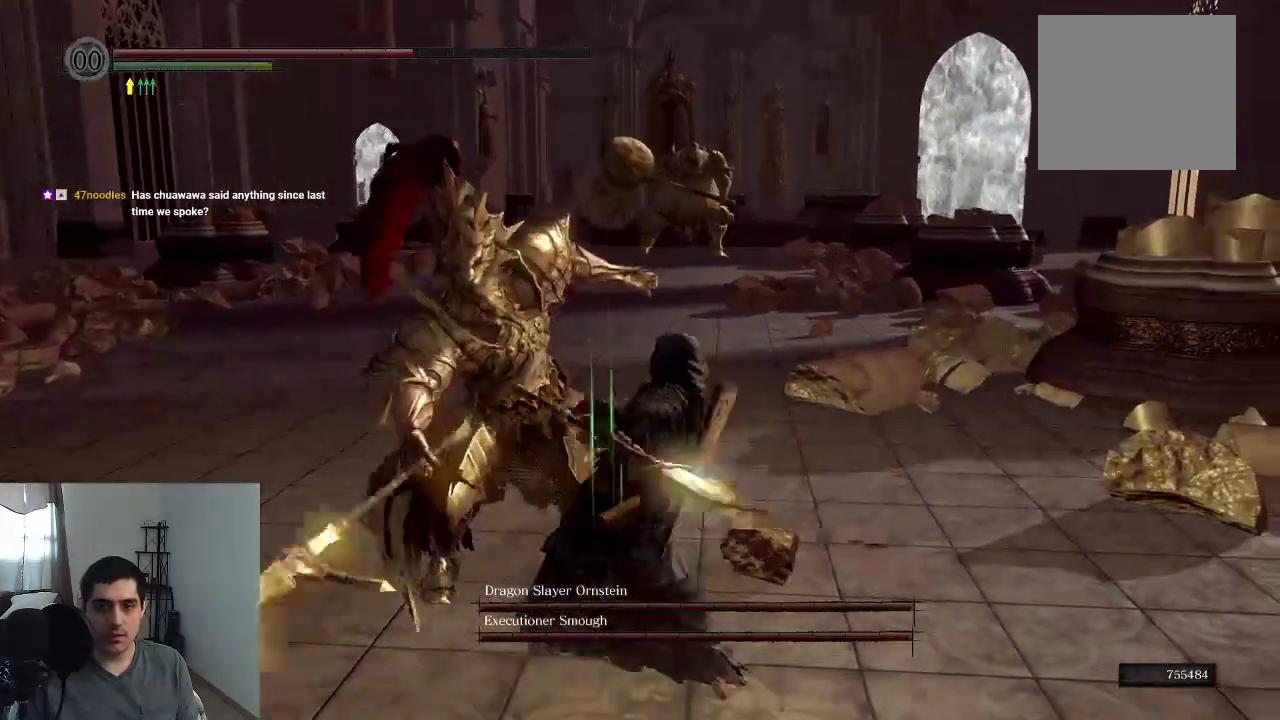
{"dt_ms": 400, "buttons": [], "right_stick": "left", "events": [[167, "right_stick", "left"]]}
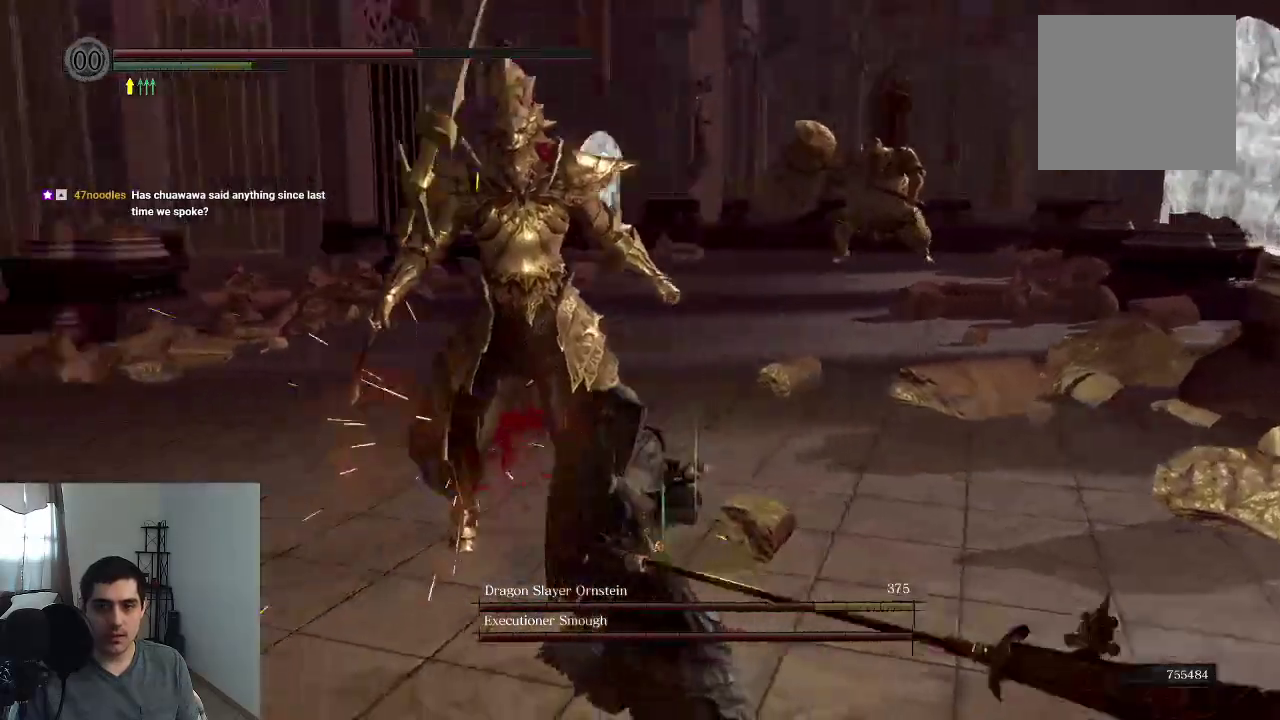
{"dt_ms": 300, "buttons": [], "right_stick": "center", "events": [[200, "right_stick", "center"]]}
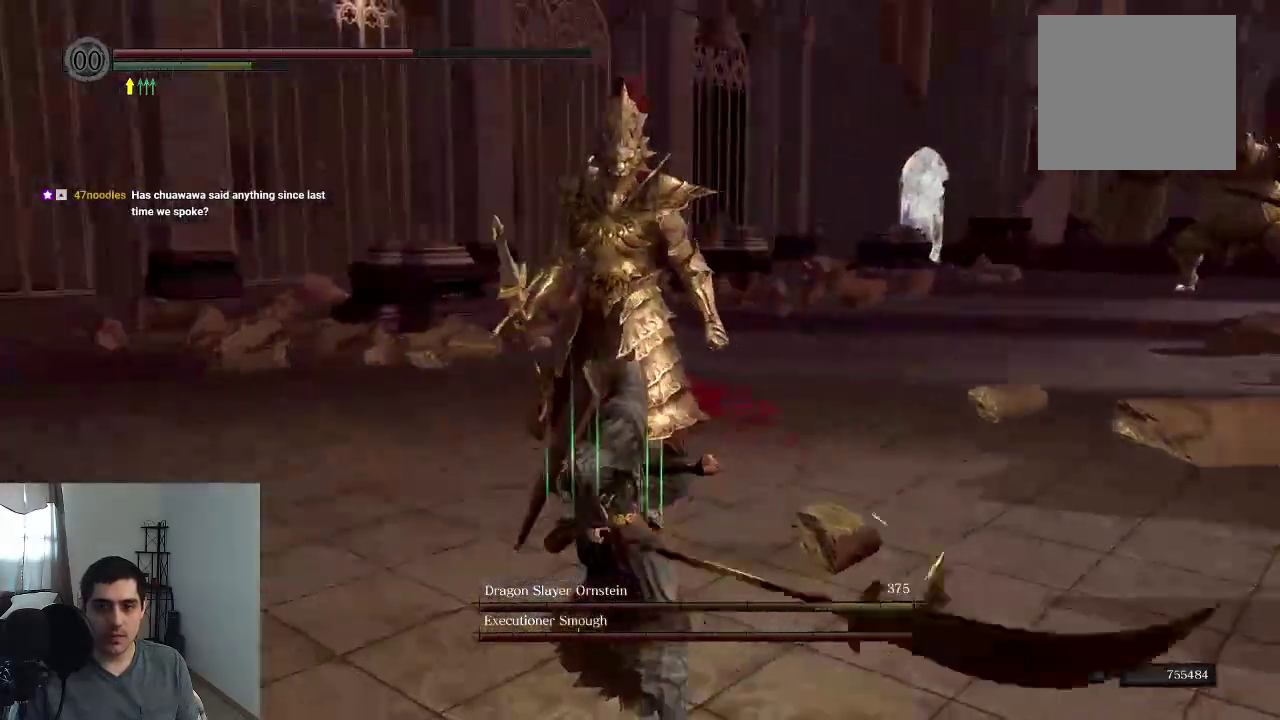
{"dt_ms": 800, "buttons": [], "right_stick": "down-right", "events": [[100, "right_stick", "up"], [233, "right_stick", "left"], [467, "right_stick", "center"], [717, "right_stick", "down-right"]]}
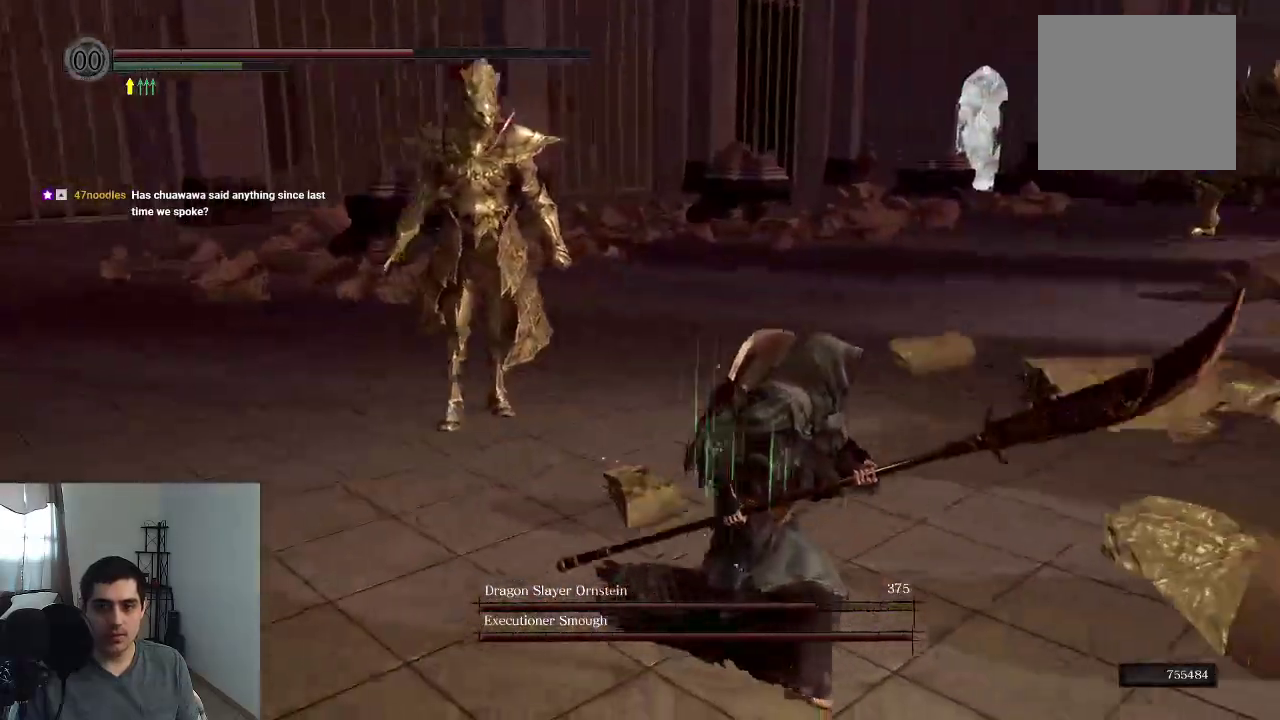
{"dt_ms": 400, "buttons": [], "right_stick": "center"}
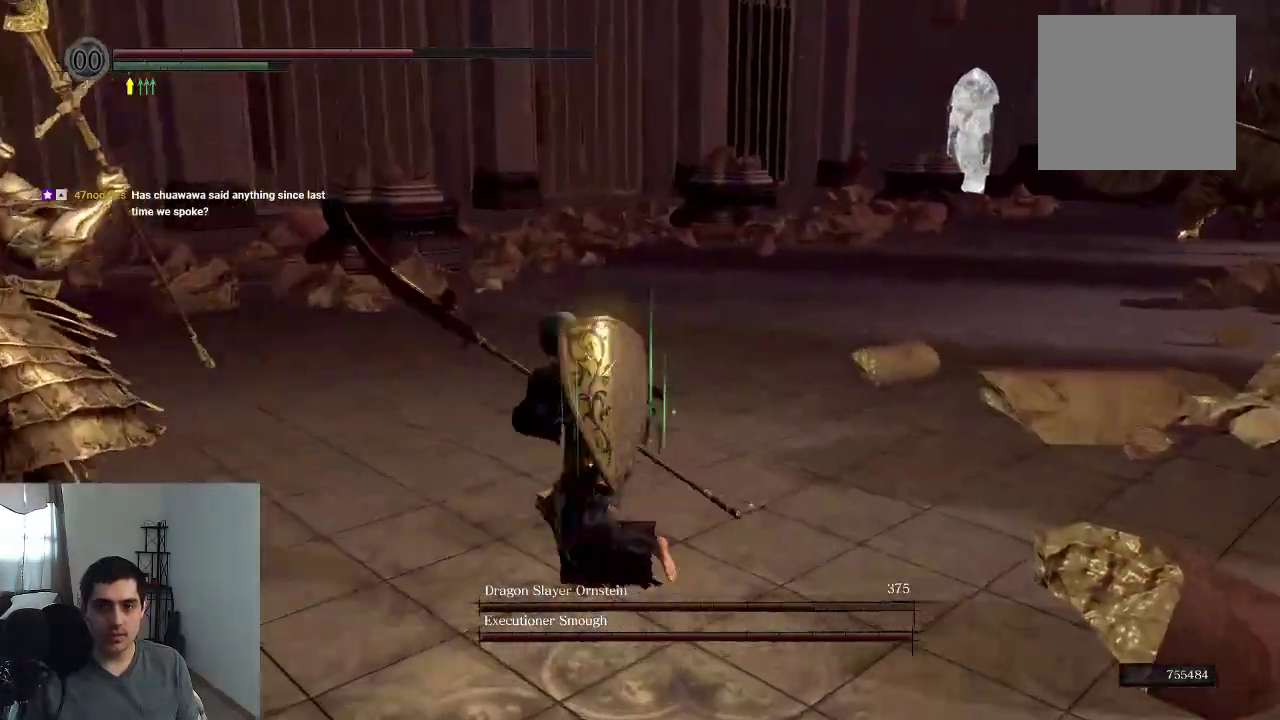
{"dt_ms": 300, "buttons": [], "right_stick": "left", "events": [[50, "right_stick", "left"]]}
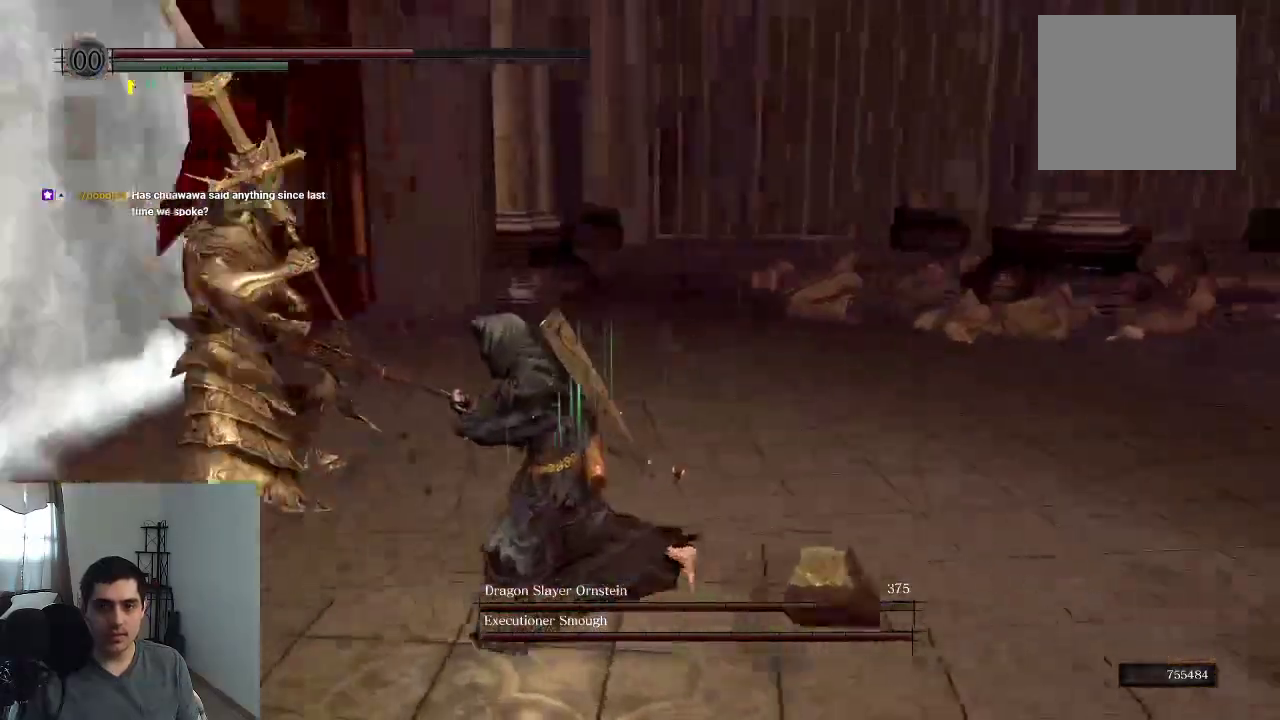
{"dt_ms": 700, "buttons": [], "right_stick": "center", "events": [[67, "R1", "down"], [167, "right_stick", "center"], [183, "R1", "up"]]}
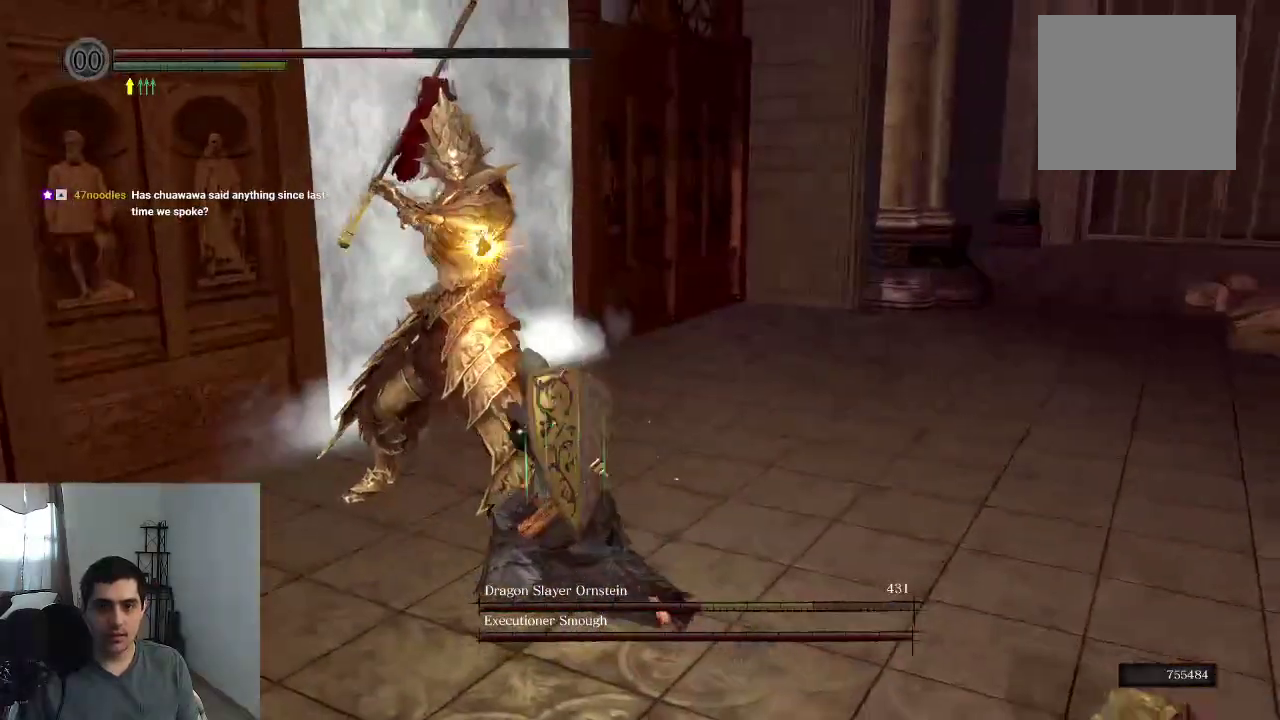
{"dt_ms": 300, "buttons": [], "right_stick": "right", "events": [[300, "right_stick", "right"]]}
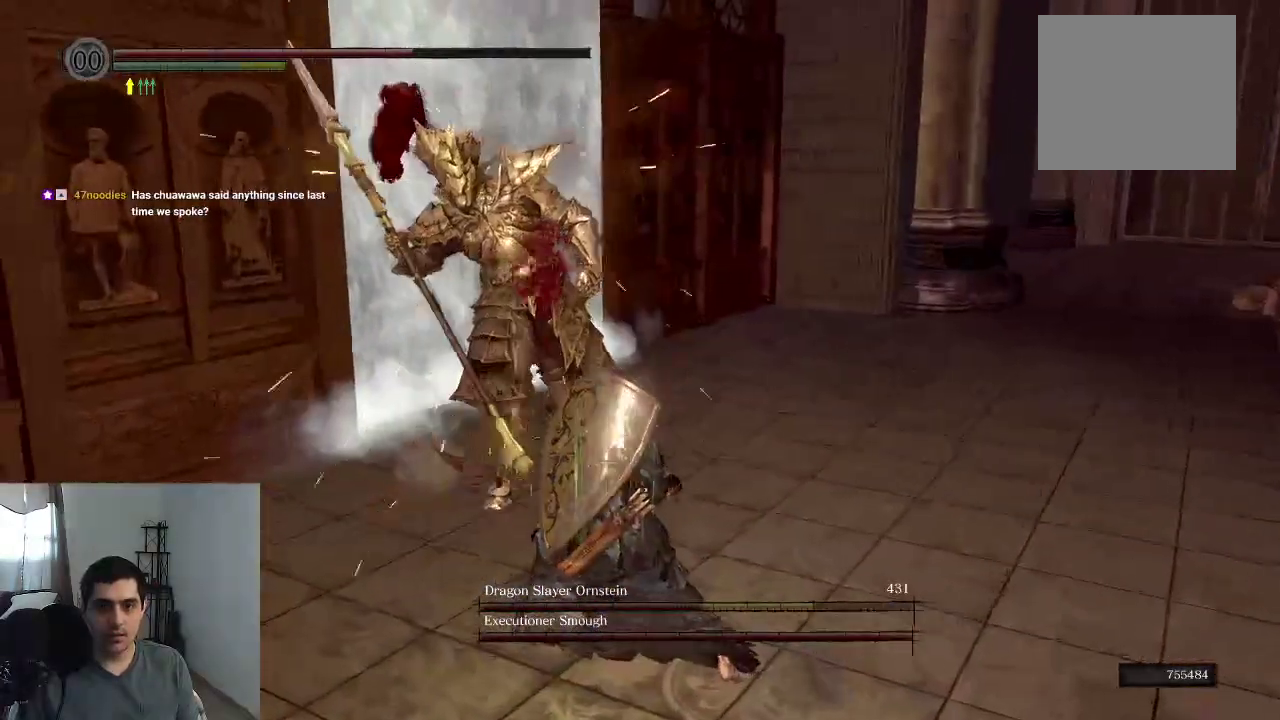
{"dt_ms": 800, "buttons": [], "right_stick": "right", "events": [[533, "right_stick", "up"], [700, "right_stick", "right"]]}
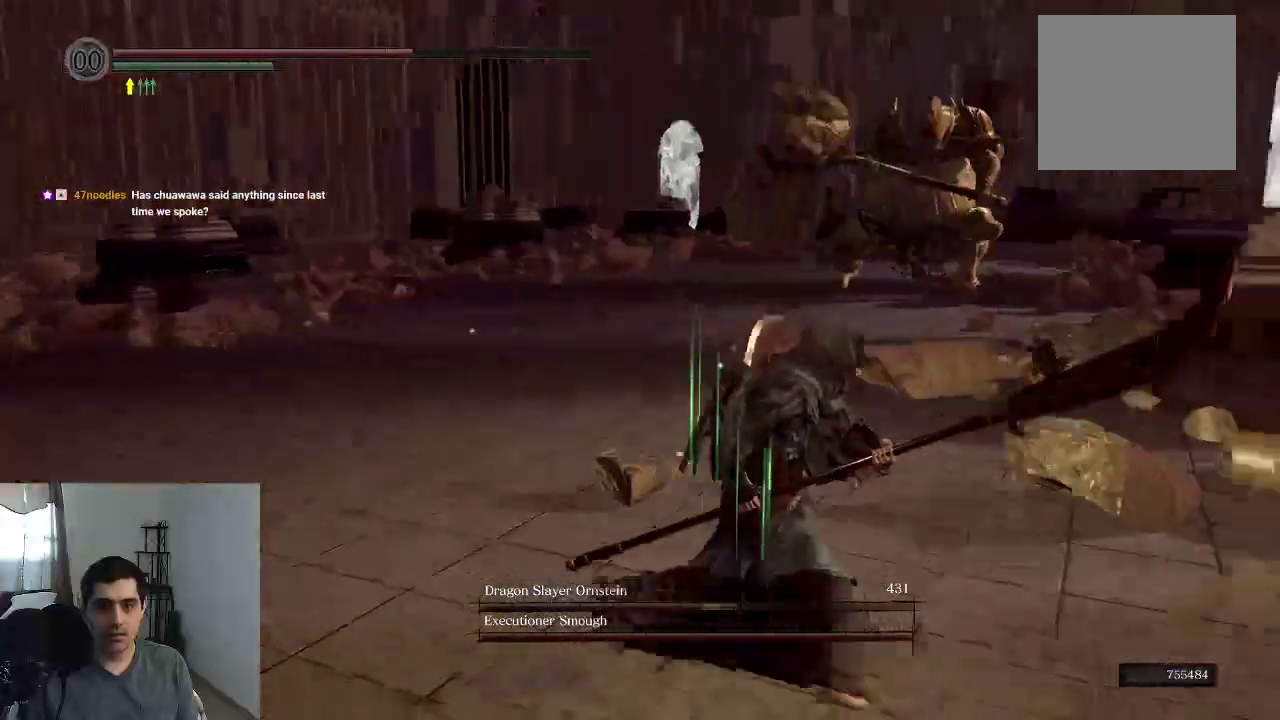
{"dt_ms": 400, "buttons": [], "right_stick": "left", "events": [[100, "right_stick", "center"], [150, "right_stick", "left"]]}
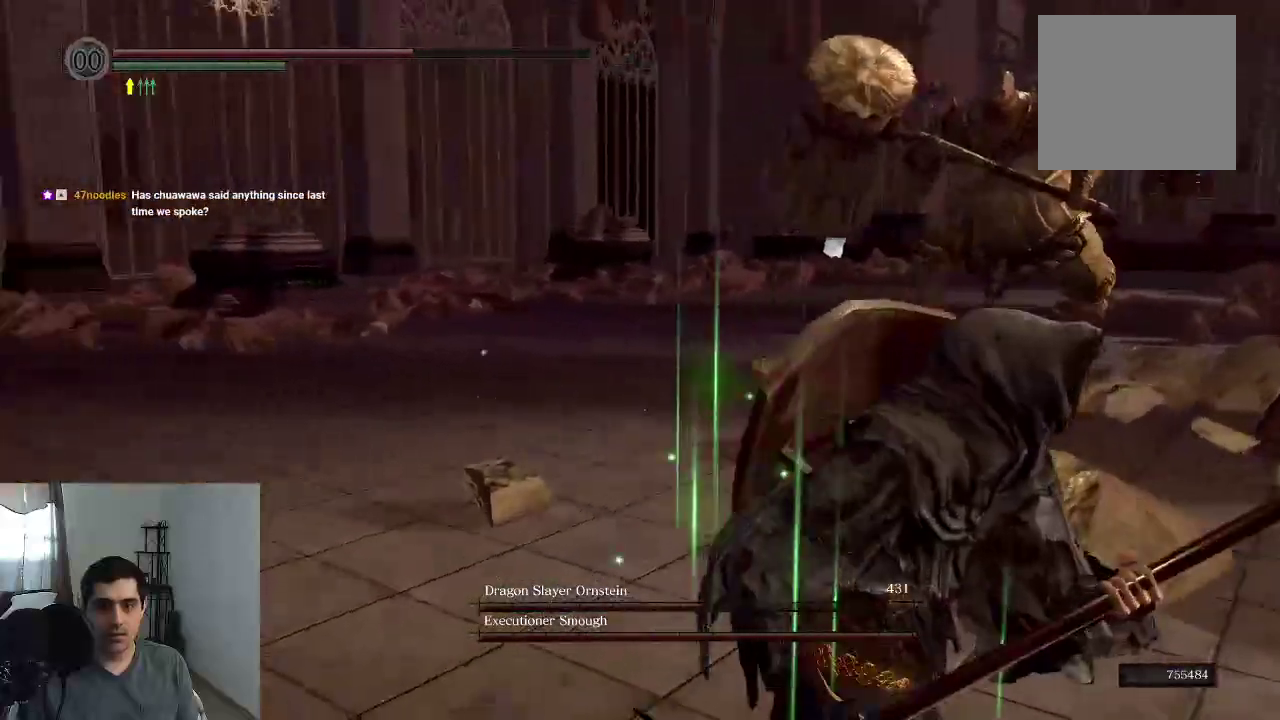
{"dt_ms": 400, "buttons": [], "right_stick": "center", "events": [[367, "right_stick", "center"]]}
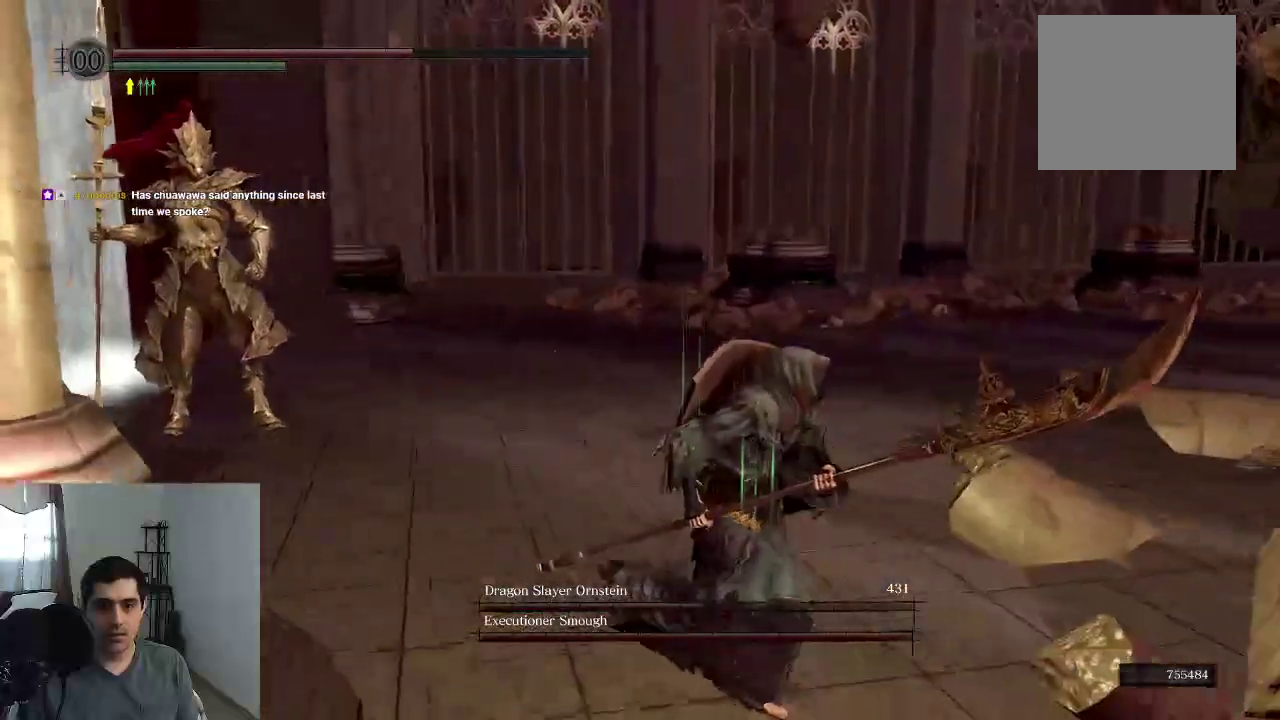
{"dt_ms": 800, "buttons": [], "right_stick": "center", "events": [[200, "right_stick", "left"], [450, "right_stick", "center"]]}
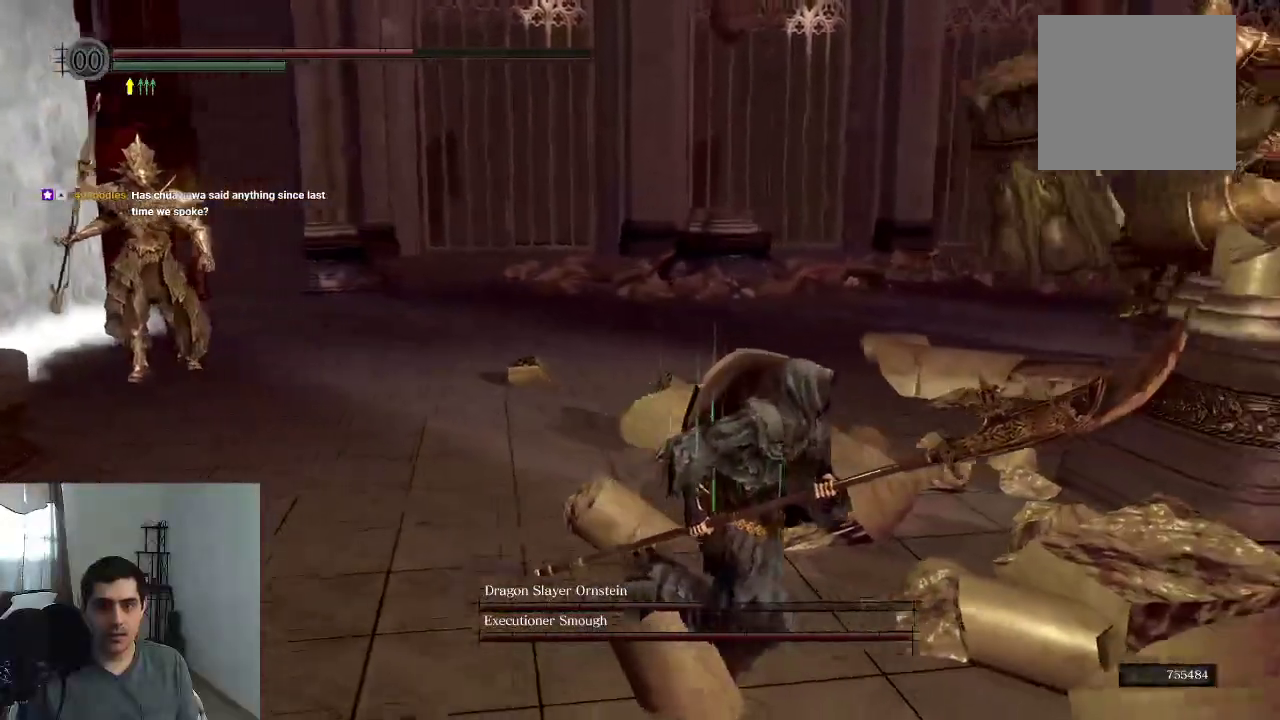
{"dt_ms": 300, "buttons": [], "right_stick": "left", "events": [[100, "right_stick", "left"]]}
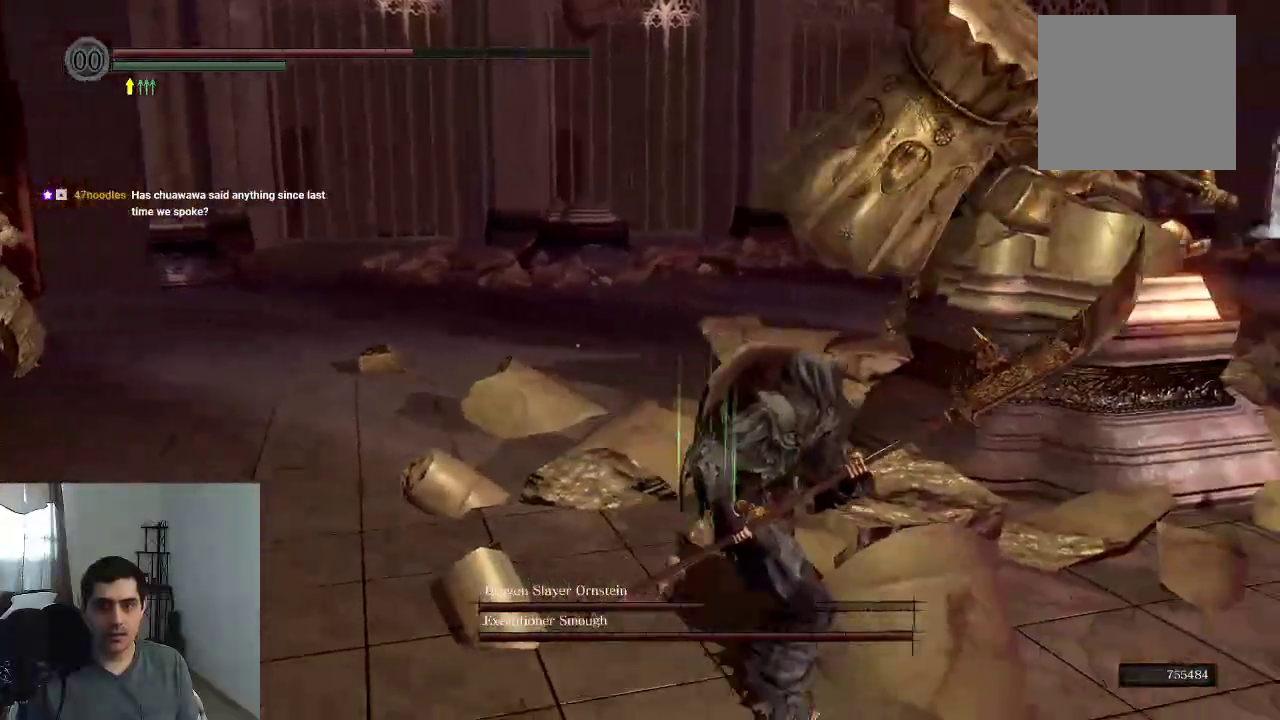
{"dt_ms": 400, "buttons": [], "right_stick": "left", "events": []}